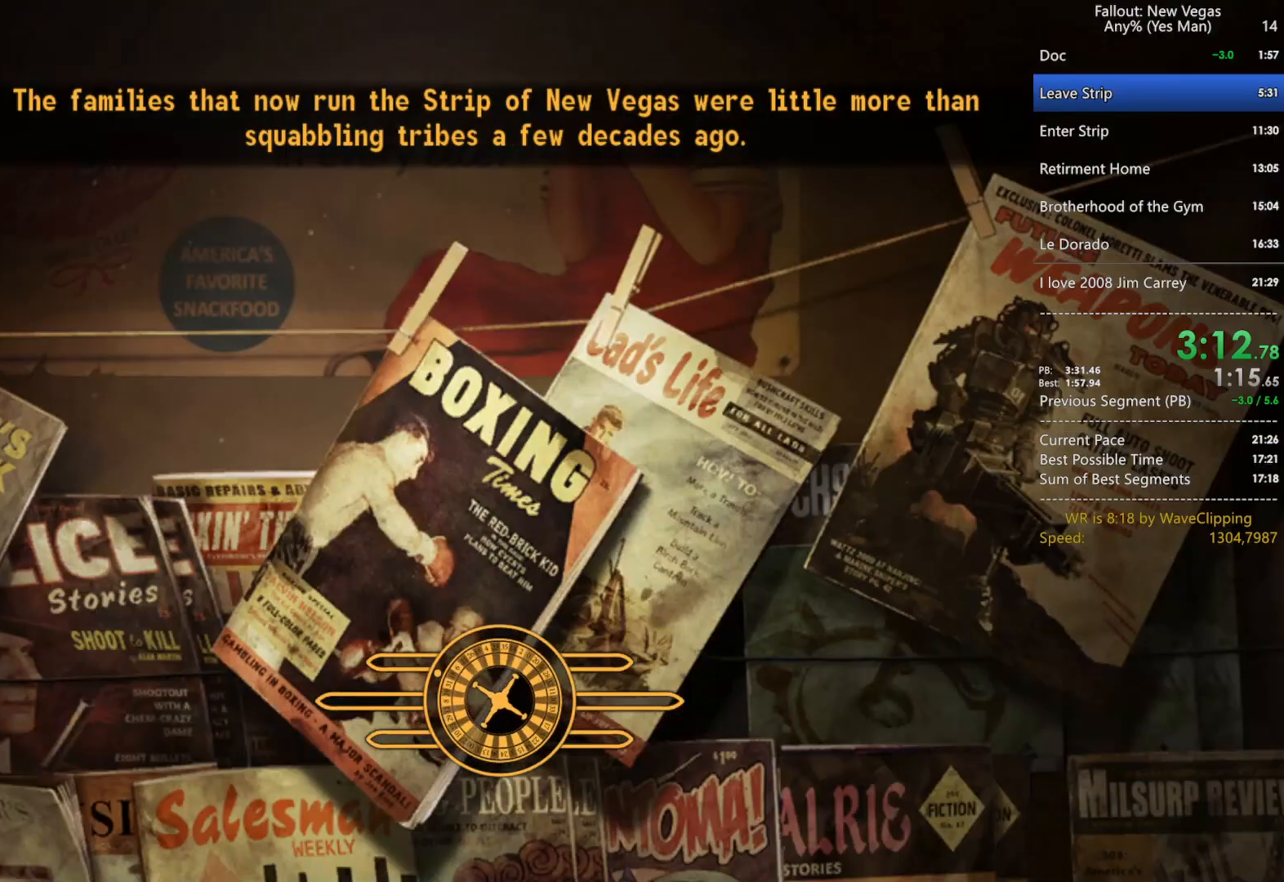
Gameplay with keyboard and mouse; each line is a JSON object with the keys and mouse buttons held at the frame after it. "events" lists presses ("down") and releases ("up") of "1", "2", "3", "4", "5", "a", "alt", "c", "caps_lock", "ctrl", "d", "e", "f", "g", "q", "r", "s", "shift", "space", "t", "tab", "v", "w", "x", "z", "mouse_left", "mouse_wheel" and "mouse_right" between this image and that frame as [ms after this image, input, new state], when the widget could be followed in between. "mouse_left", "mouse_wheel", "mouse_right" = the "left", "wheel", "right" buttons of the "mouse" list. No other keys are recorded. "wheel" means that the mouse wheel is clicked or scrolled. "mouse_move" is the direction in which the mouse moves at that frame (one of eight, or "still"), when it could be read.
{"keys": ["g", "w"], "mouse": [], "mouse_move": "still", "events": [[317, "q", "down"], [367, "g", "down"], [467, "q", "up"]]}
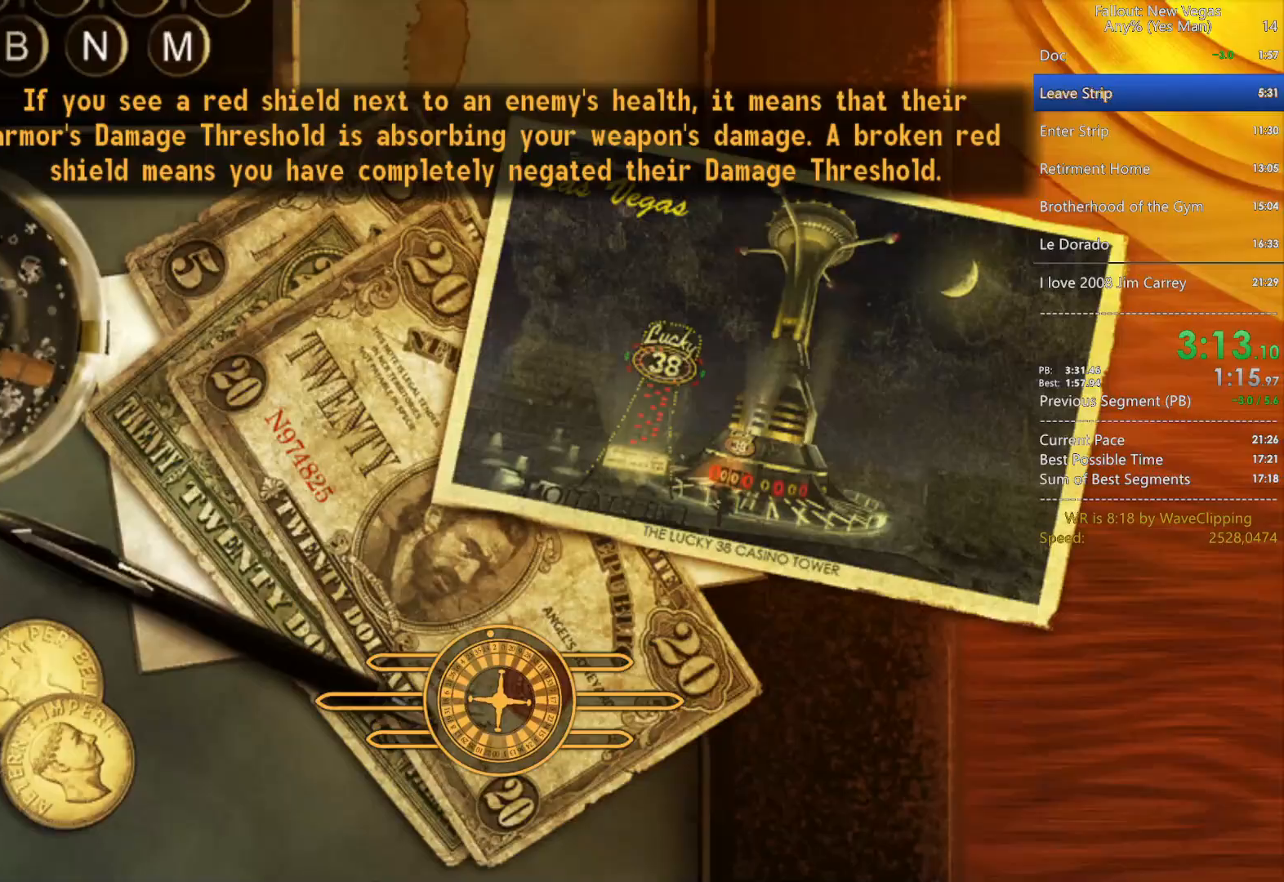
{"keys": ["w"], "mouse": [], "mouse_move": "still", "events": [[17, "g", "up"]]}
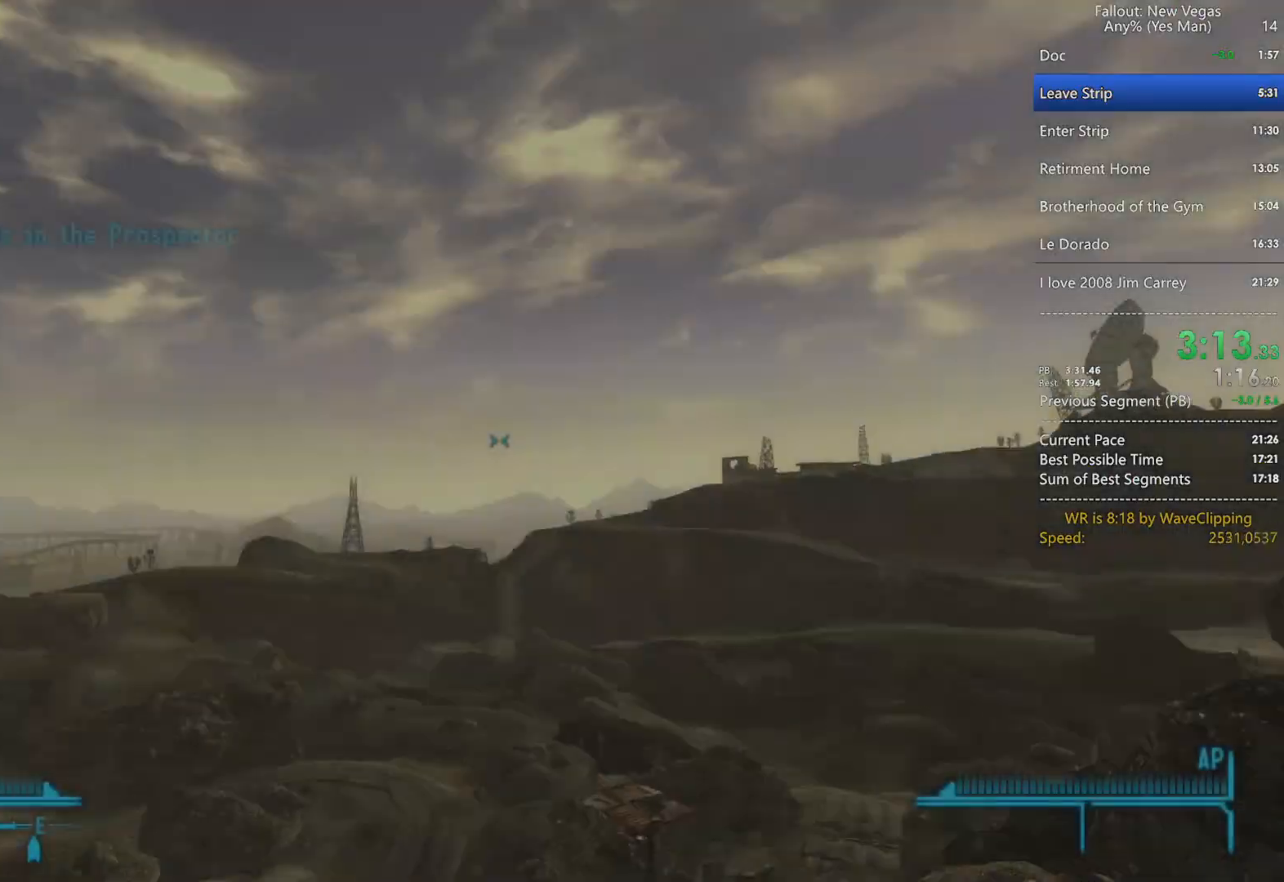
{"keys": ["w"], "mouse": [], "mouse_move": "still", "events": [[67, "q", "down"], [117, "g", "down"], [200, "q", "up"], [267, "g", "up"]]}
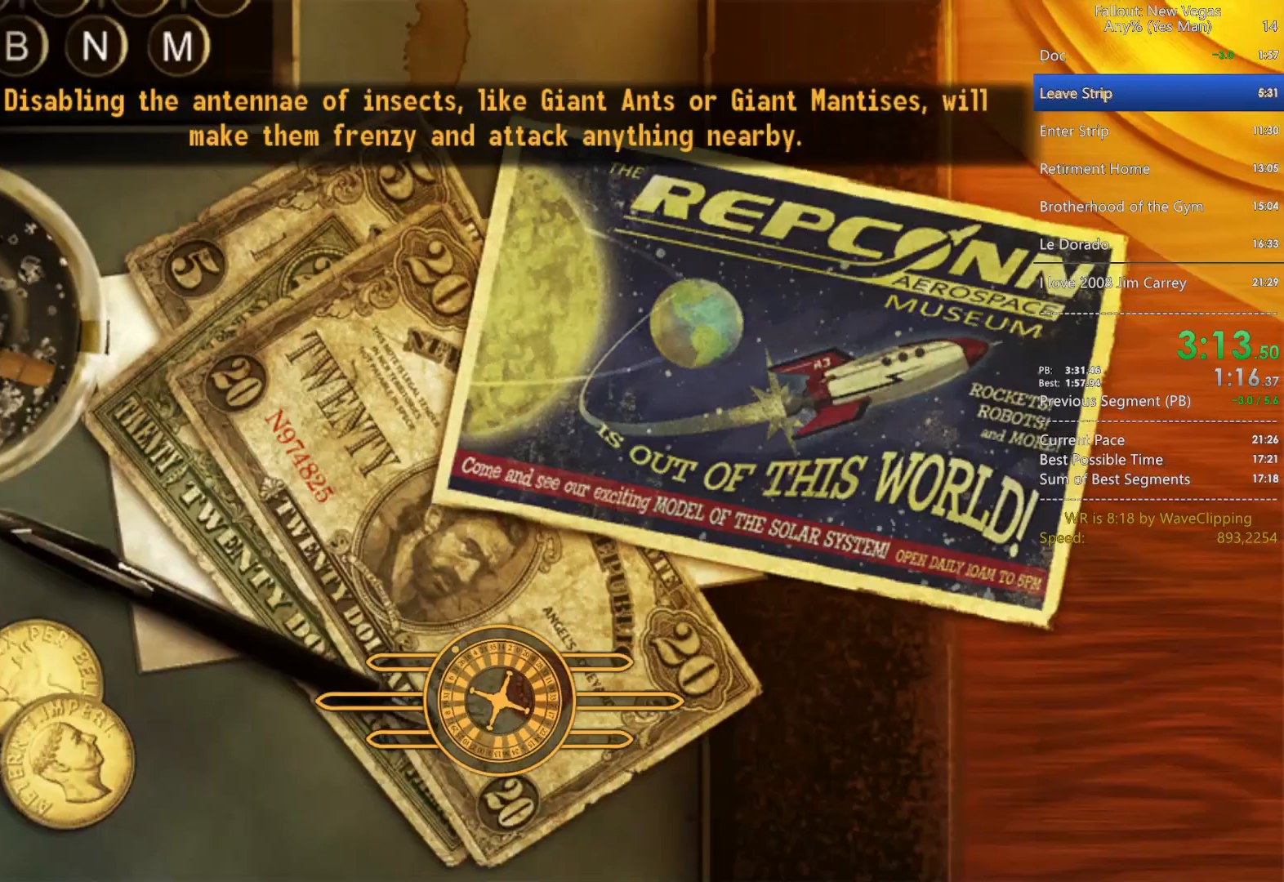
{"keys": ["w"], "mouse": [], "mouse_move": "still", "events": []}
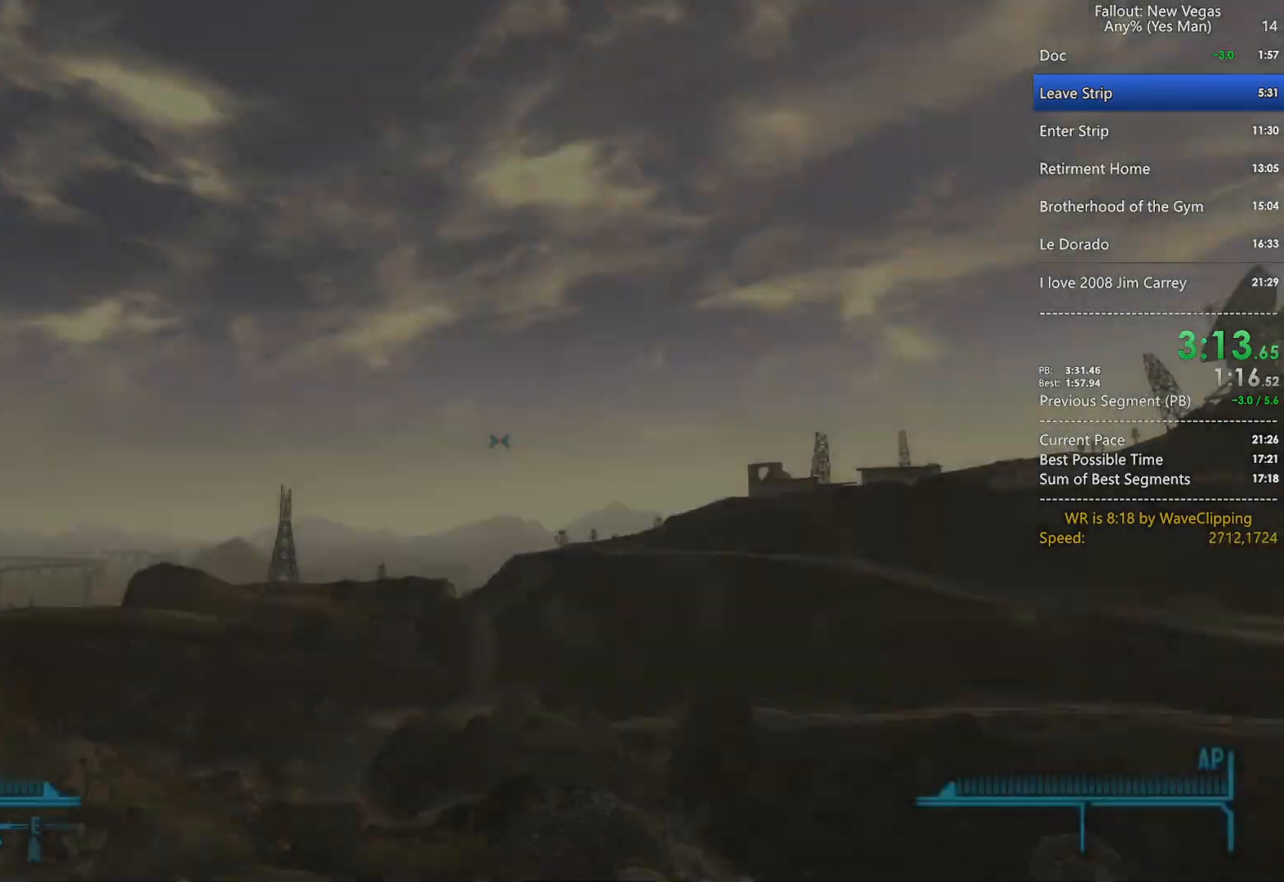
{"keys": ["w"], "mouse": [], "mouse_move": "still", "events": [[100, "q", "down"], [150, "g", "down"], [200, "q", "up"], [283, "g", "up"]]}
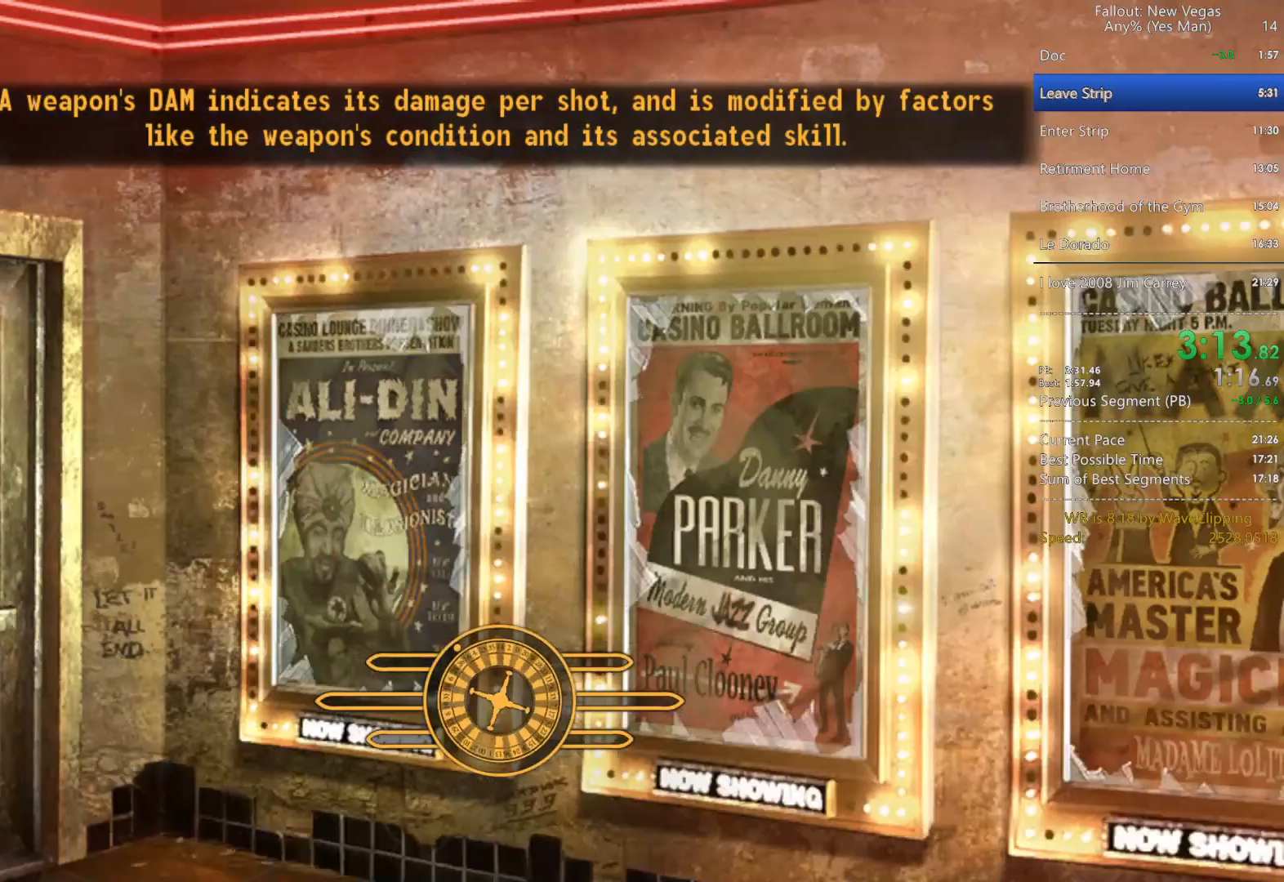
{"keys": ["w"], "mouse": [], "mouse_move": "still", "events": [[300, "q", "down"], [350, "g", "down"], [400, "q", "up"], [433, "g", "up"]]}
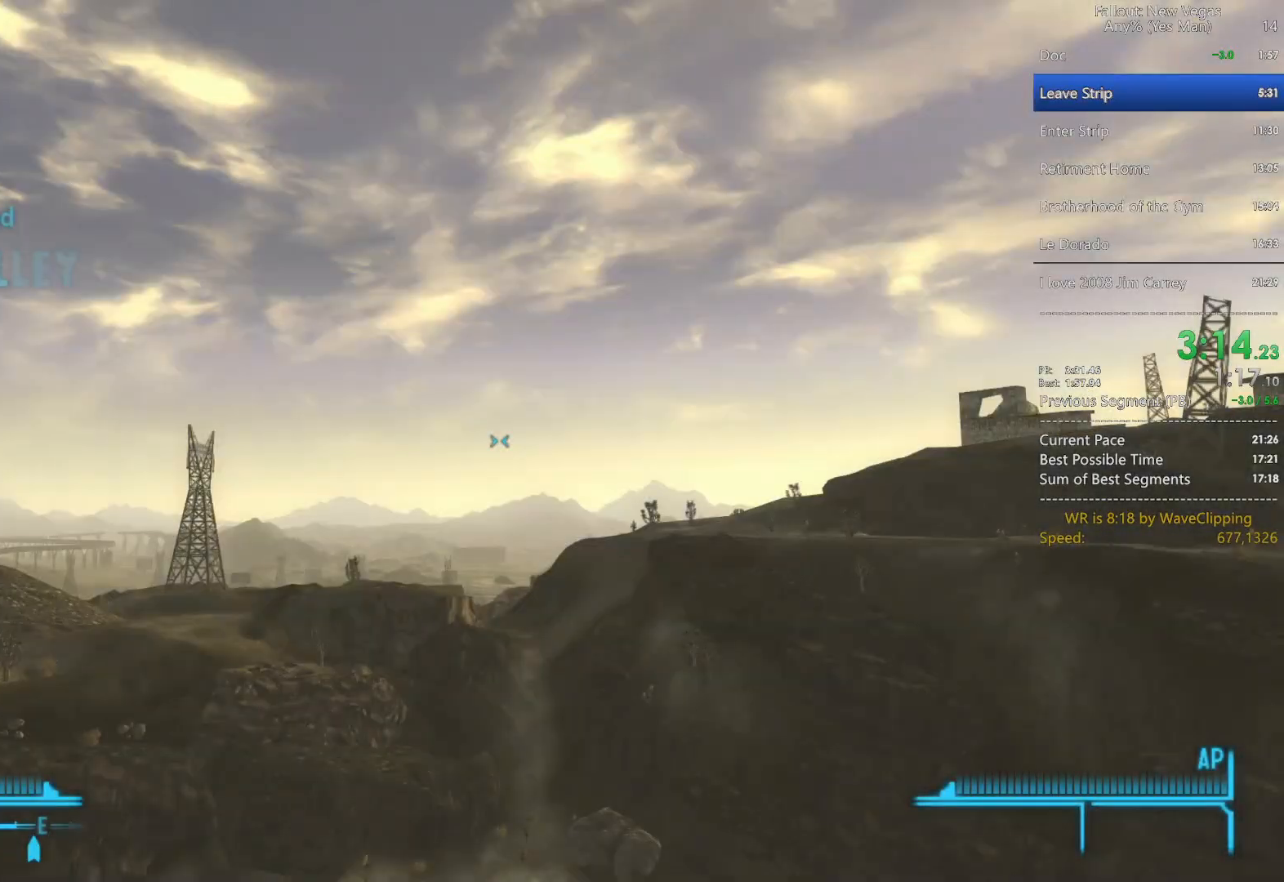
{"keys": ["w"], "mouse": [], "mouse_move": "still", "events": []}
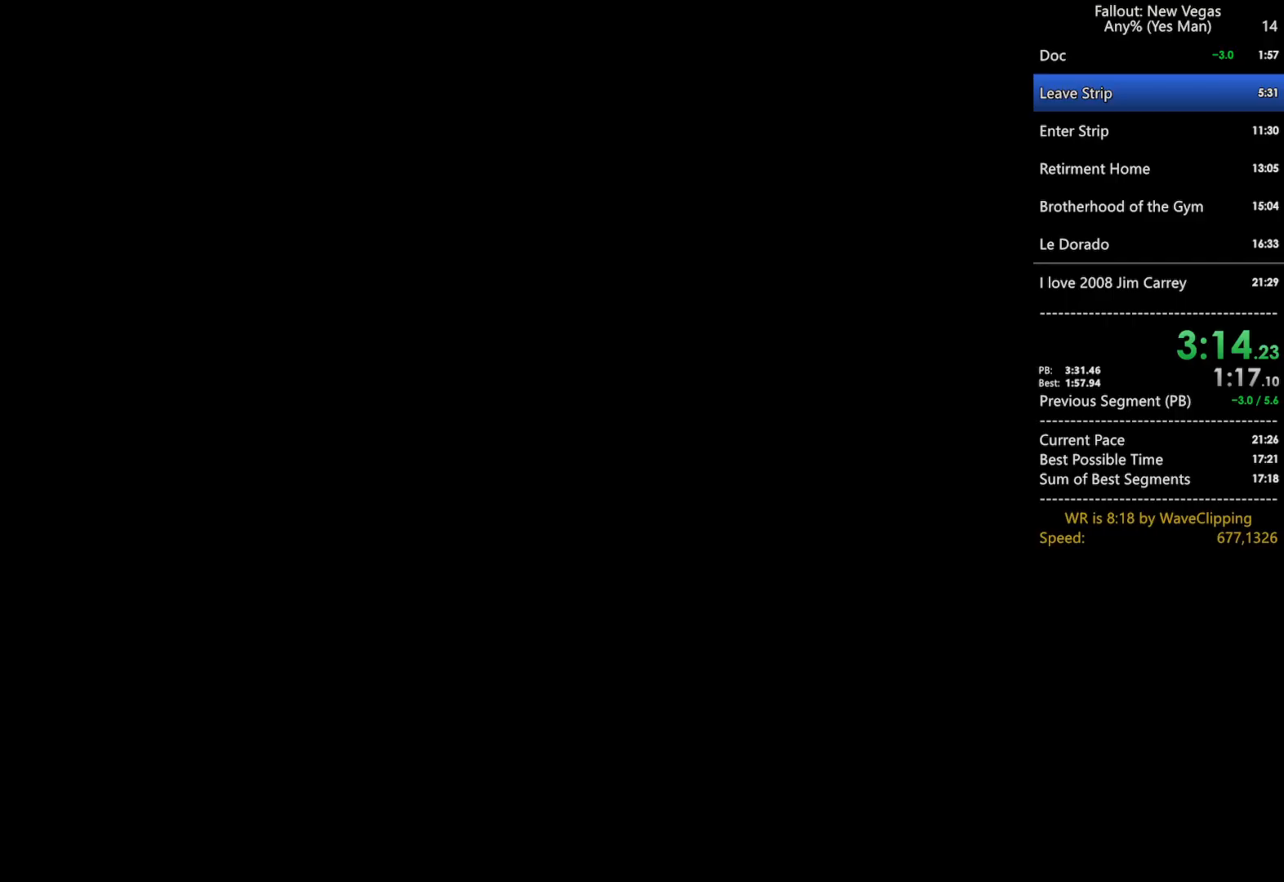
{"keys": ["w"], "mouse": [], "mouse_move": "still", "events": [[250, "q", "down"], [283, "g", "down"], [333, "q", "up"], [433, "g", "up"]]}
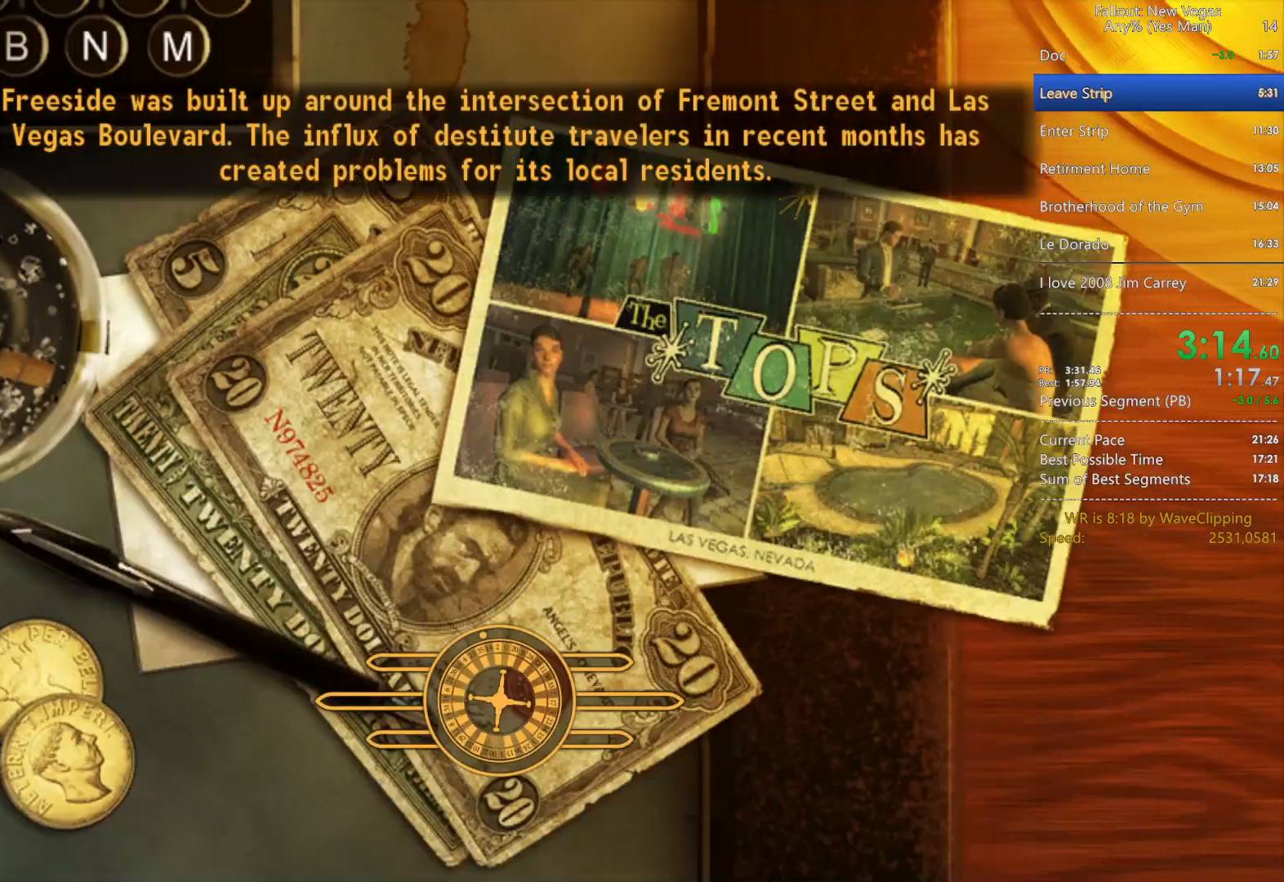
{"keys": ["w"], "mouse": [], "mouse_move": "still", "events": []}
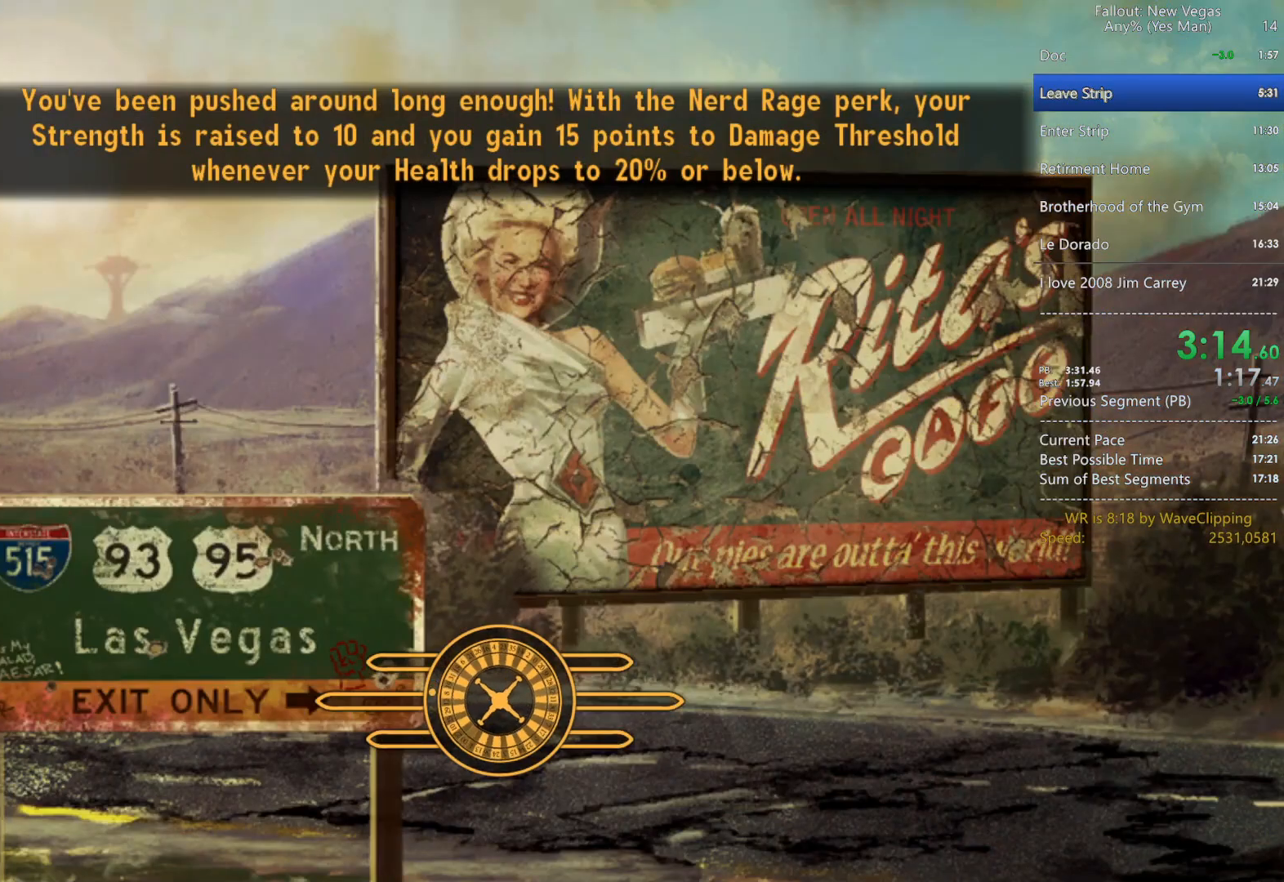
{"keys": ["g", "w"], "mouse": [], "mouse_move": "still", "events": [[317, "q", "down"], [367, "g", "down"], [417, "q", "up"]]}
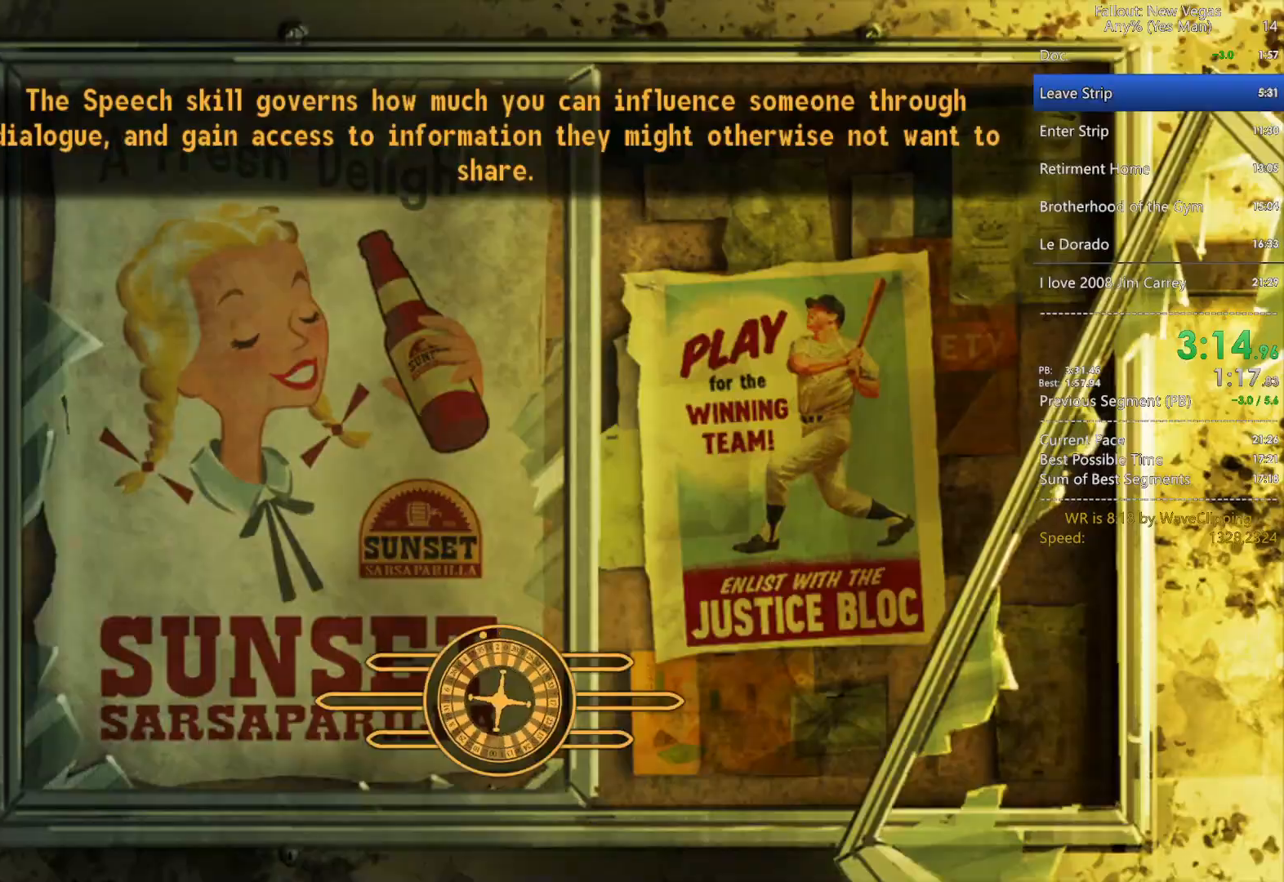
{"keys": ["w"], "mouse": [], "mouse_move": "still", "events": [[17, "g", "up"]]}
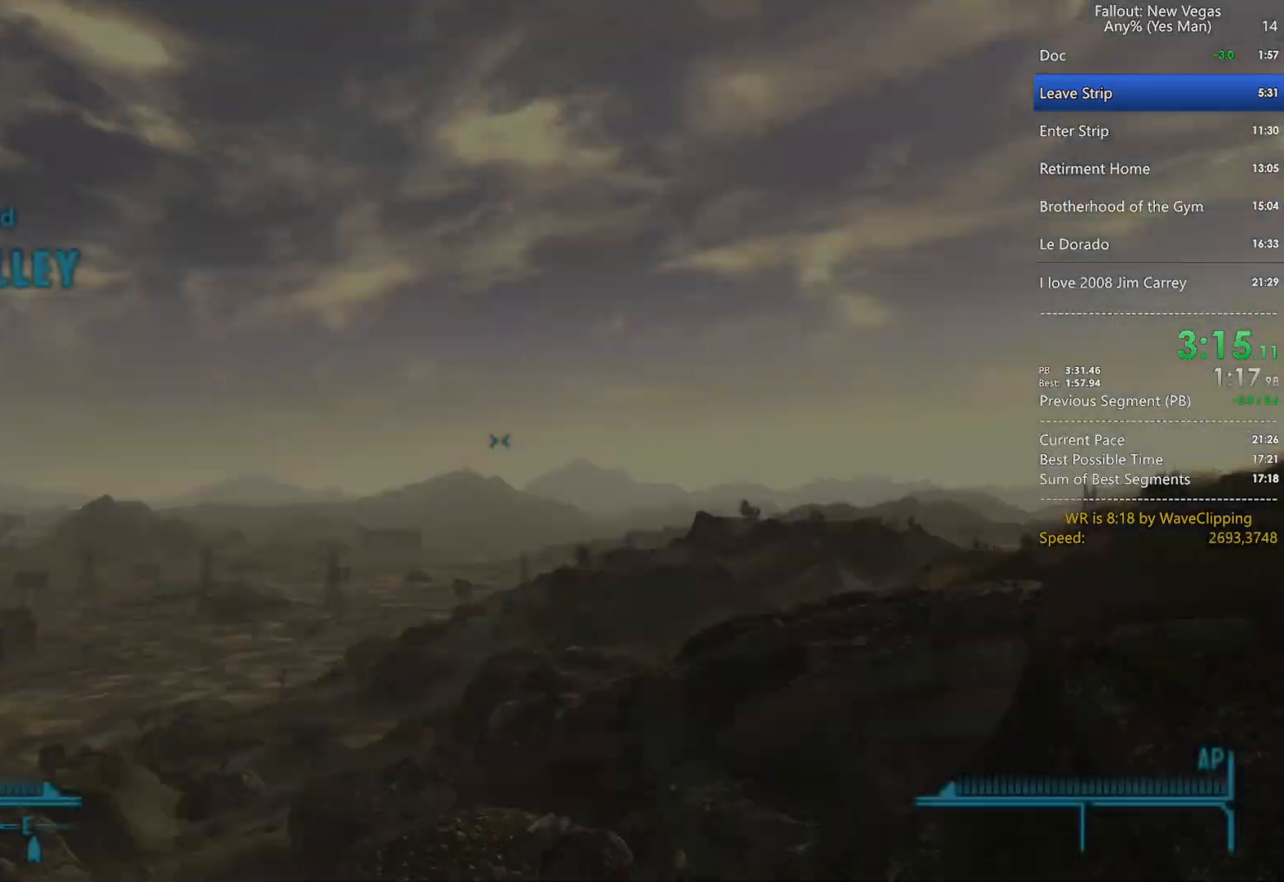
{"keys": ["w"], "mouse": [], "mouse_move": "still", "events": [[117, "q", "down"], [167, "g", "down"], [217, "q", "up"], [250, "g", "up"]]}
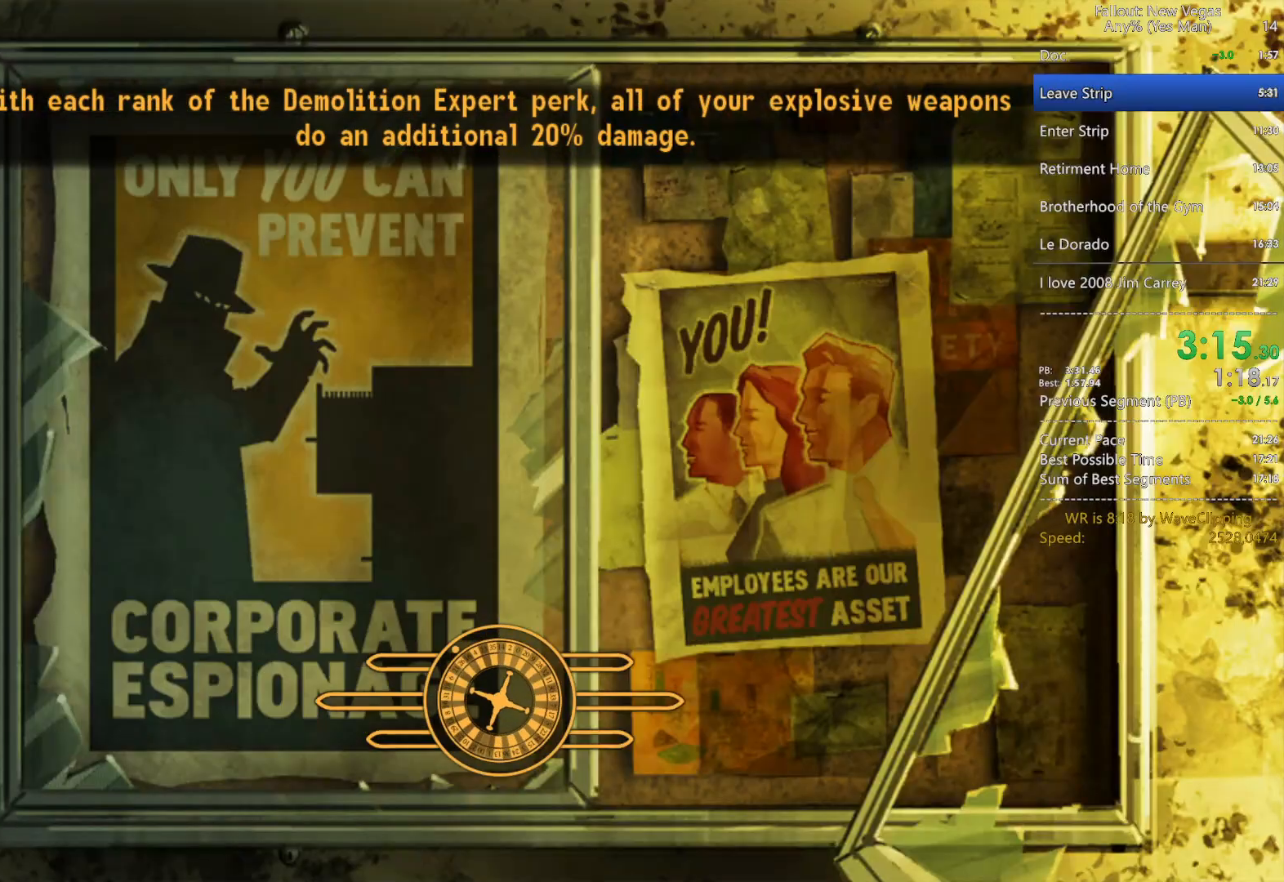
{"keys": ["g", "w"], "mouse": [], "mouse_move": "right", "events": [[317, "q", "down"], [367, "g", "down"], [417, "q", "up"]]}
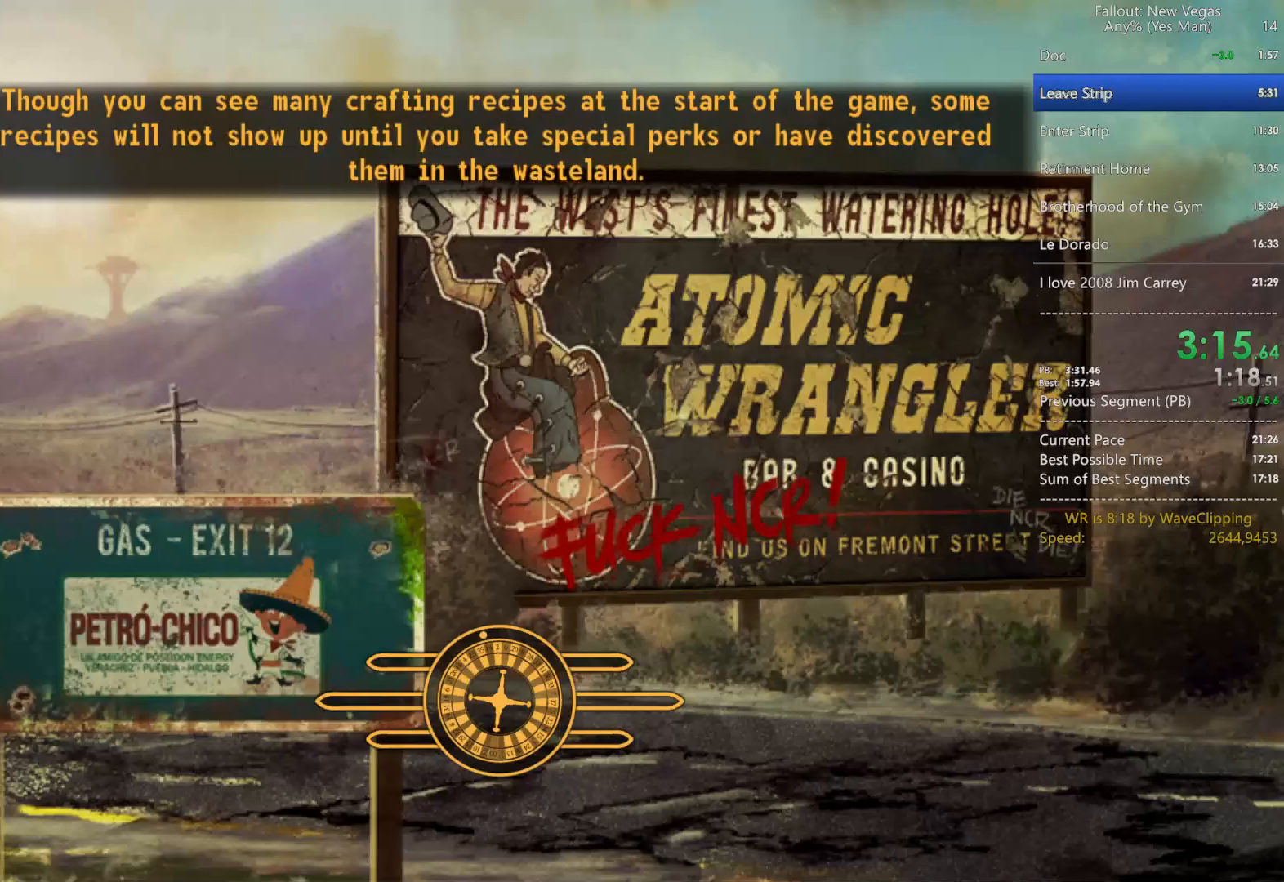
{"keys": ["w"], "mouse": [], "mouse_move": "still", "events": [[17, "g", "up"]]}
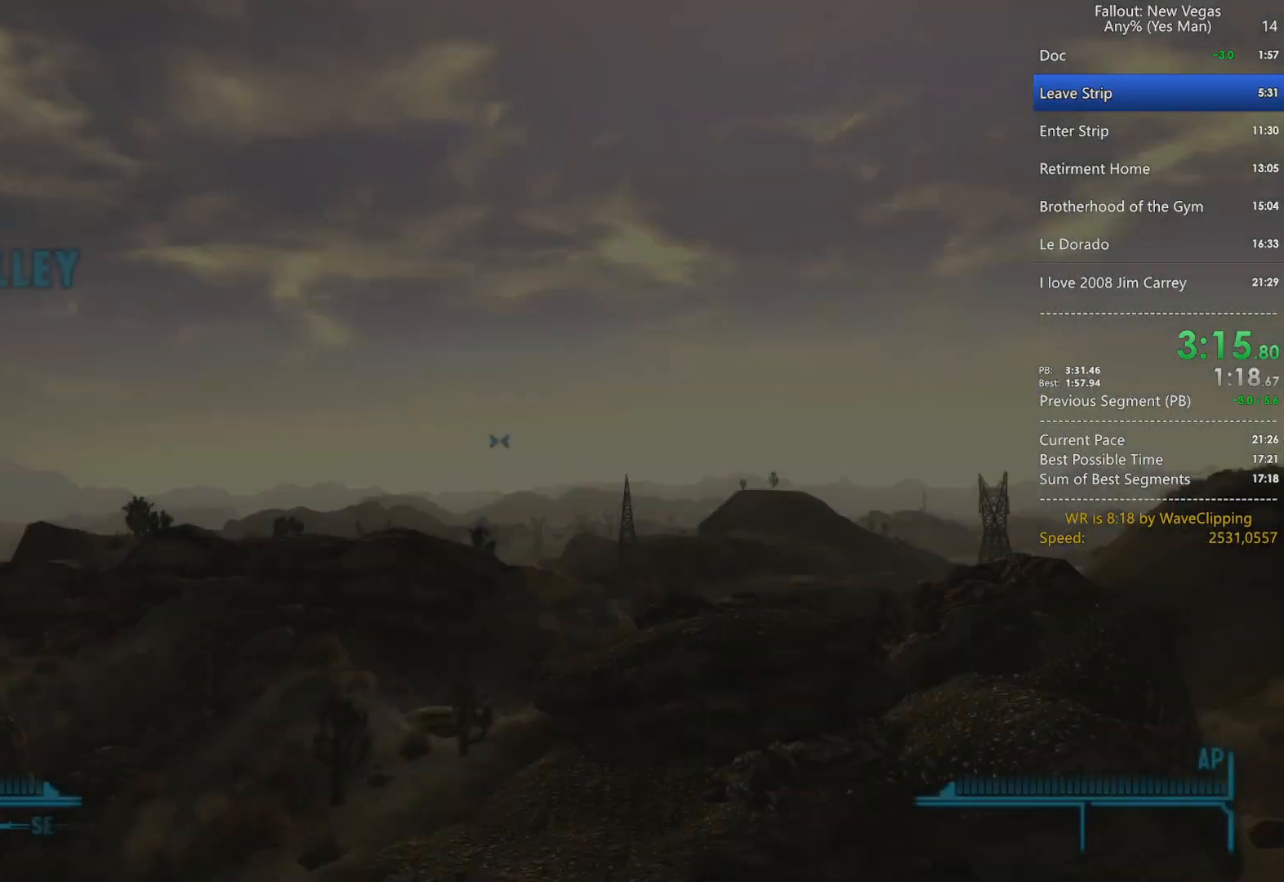
{"keys": ["w"], "mouse": [], "mouse_move": "still", "events": [[117, "q", "down"], [167, "g", "down"], [167, "q", "up"], [267, "g", "up"]]}
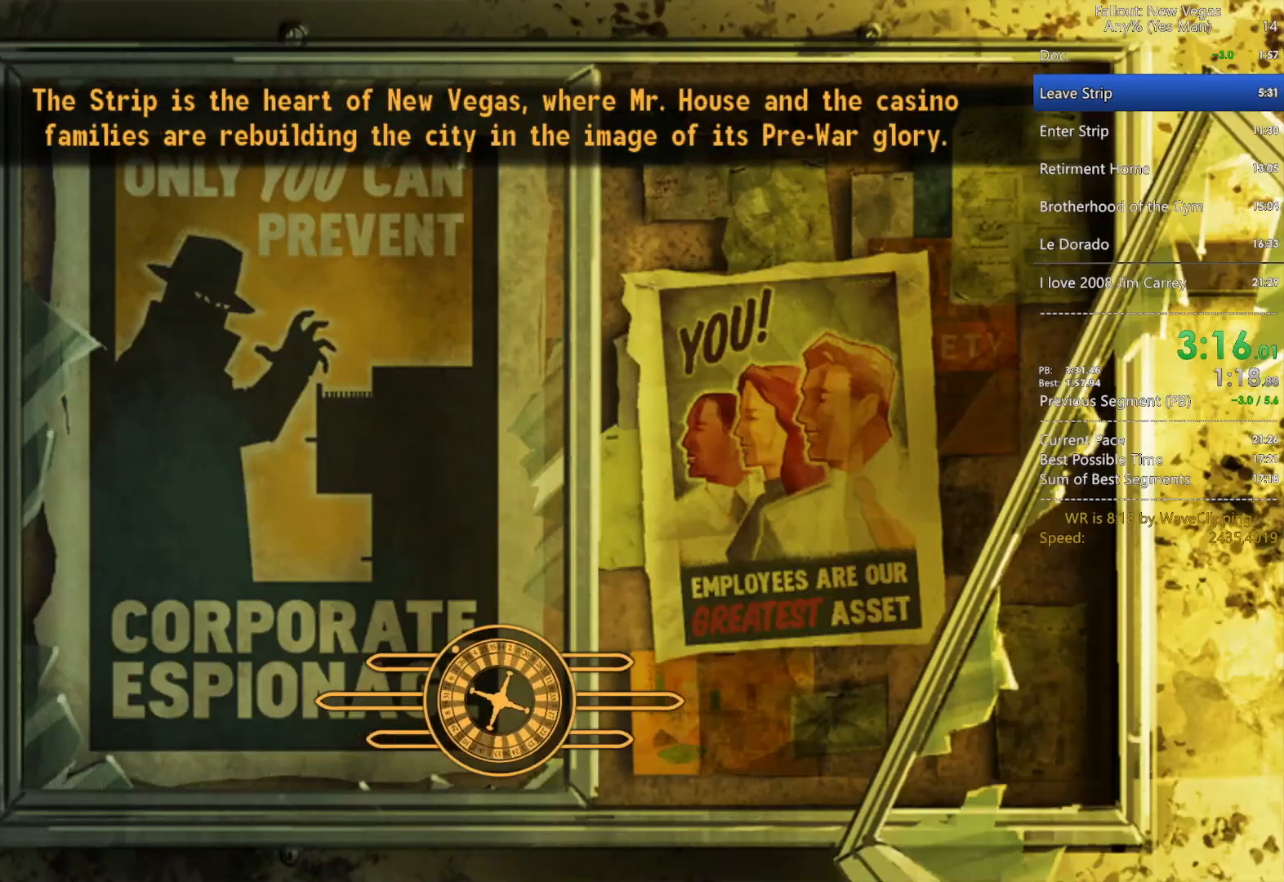
{"keys": ["g", "w"], "mouse": [], "mouse_move": "still", "events": [[367, "q", "down"], [417, "g", "down"], [467, "q", "up"]]}
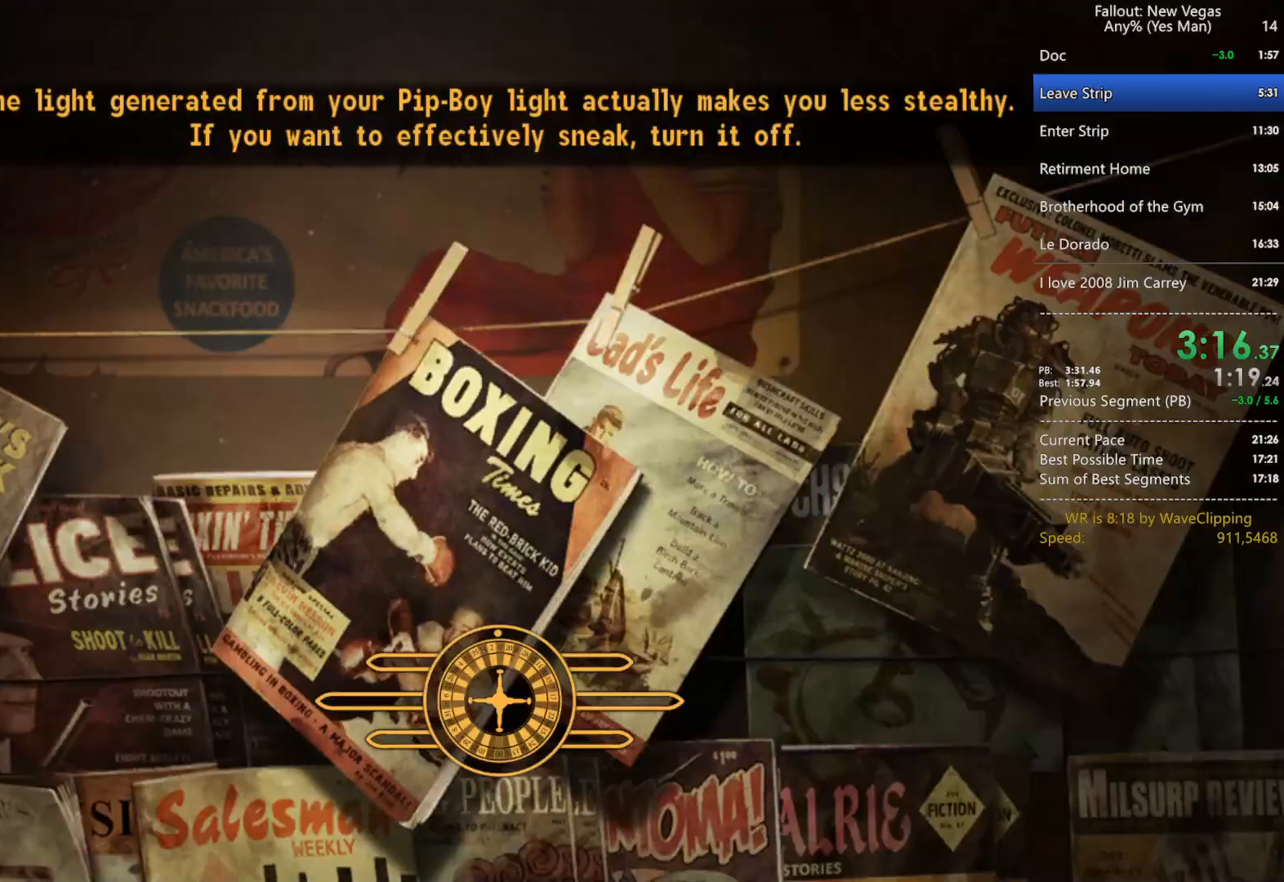
{"keys": ["w"], "mouse": [], "mouse_move": "still", "events": [[17, "g", "up"]]}
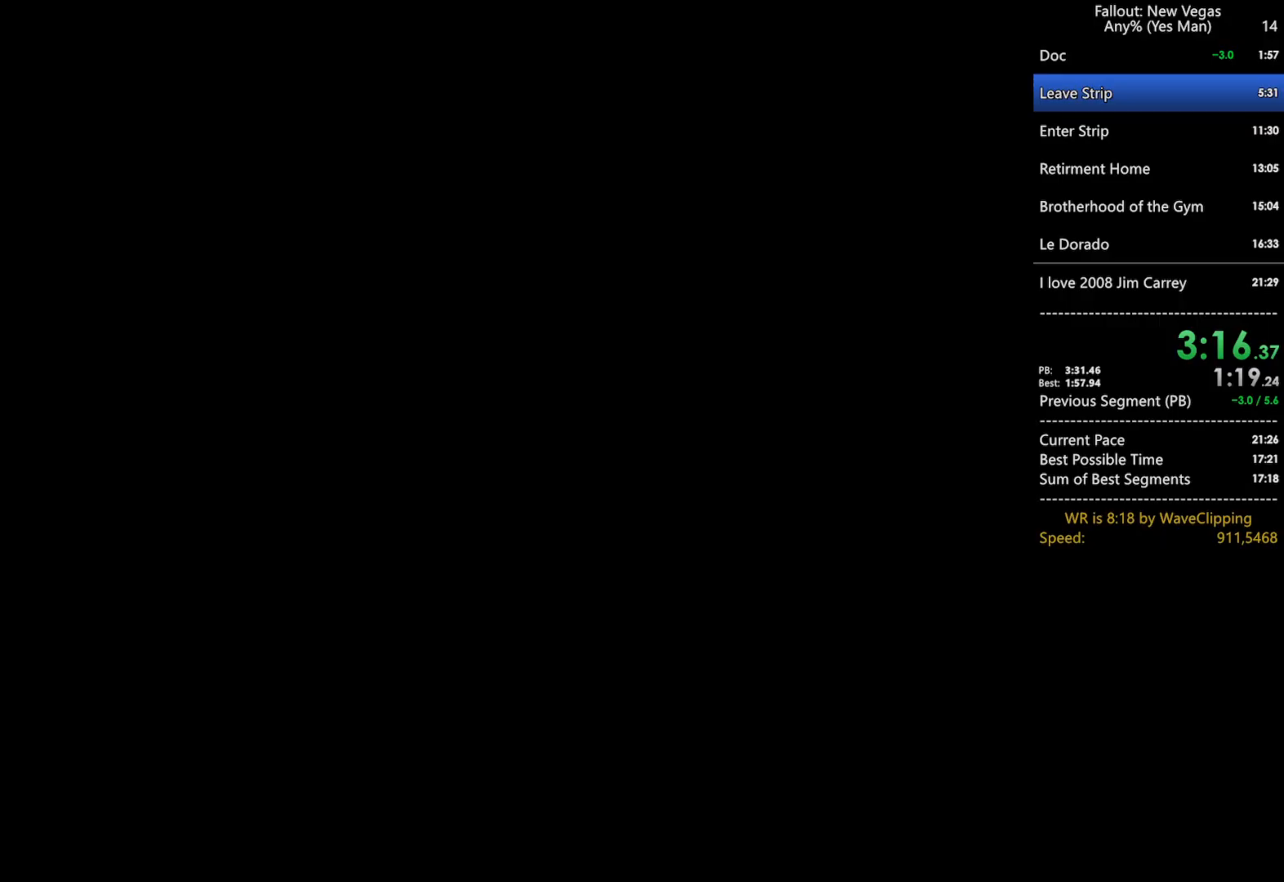
{"keys": ["w"], "mouse": [], "mouse_move": "still", "events": [[217, "g", "down"], [217, "q", "down"], [267, "q", "up"], [300, "g", "up"]]}
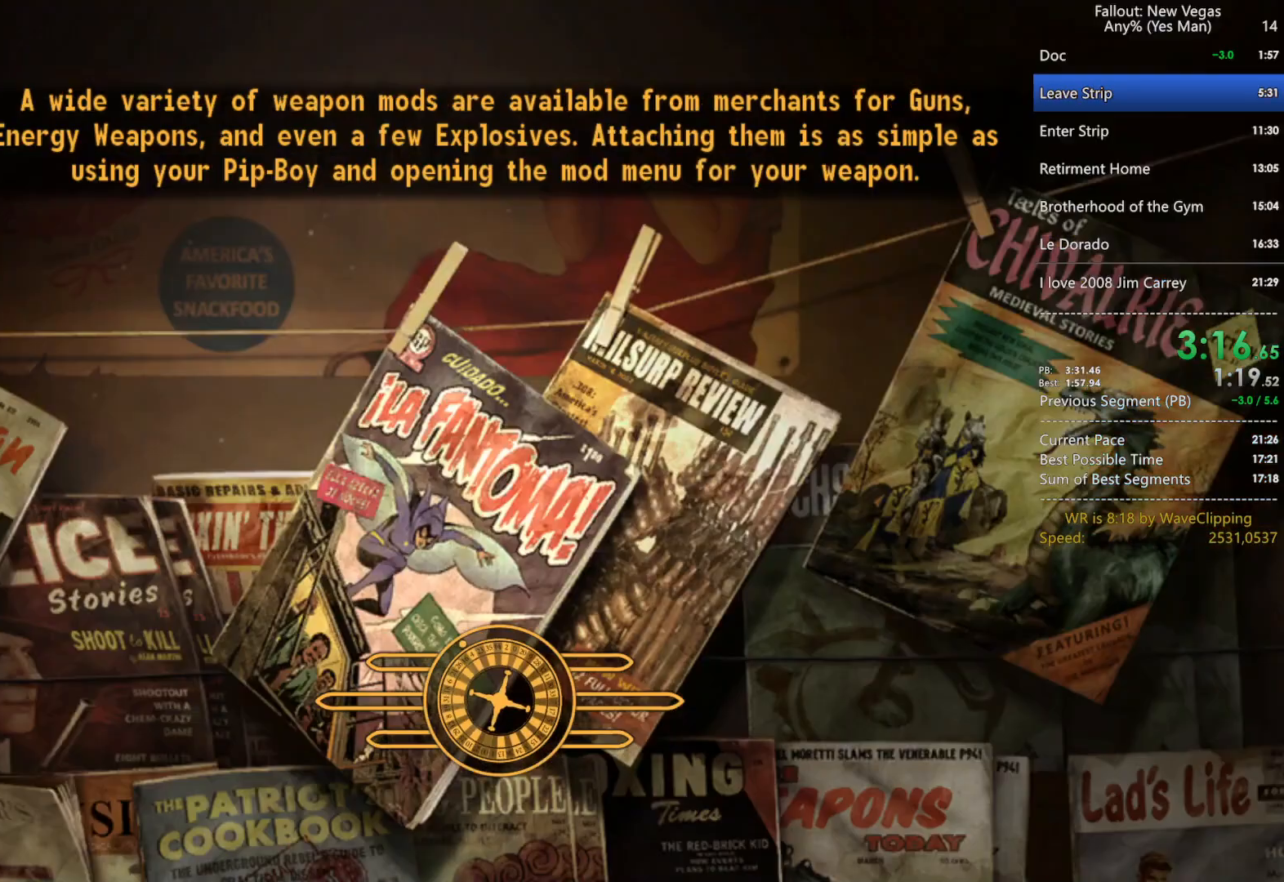
{"keys": ["w"], "mouse": [], "mouse_move": "still", "events": []}
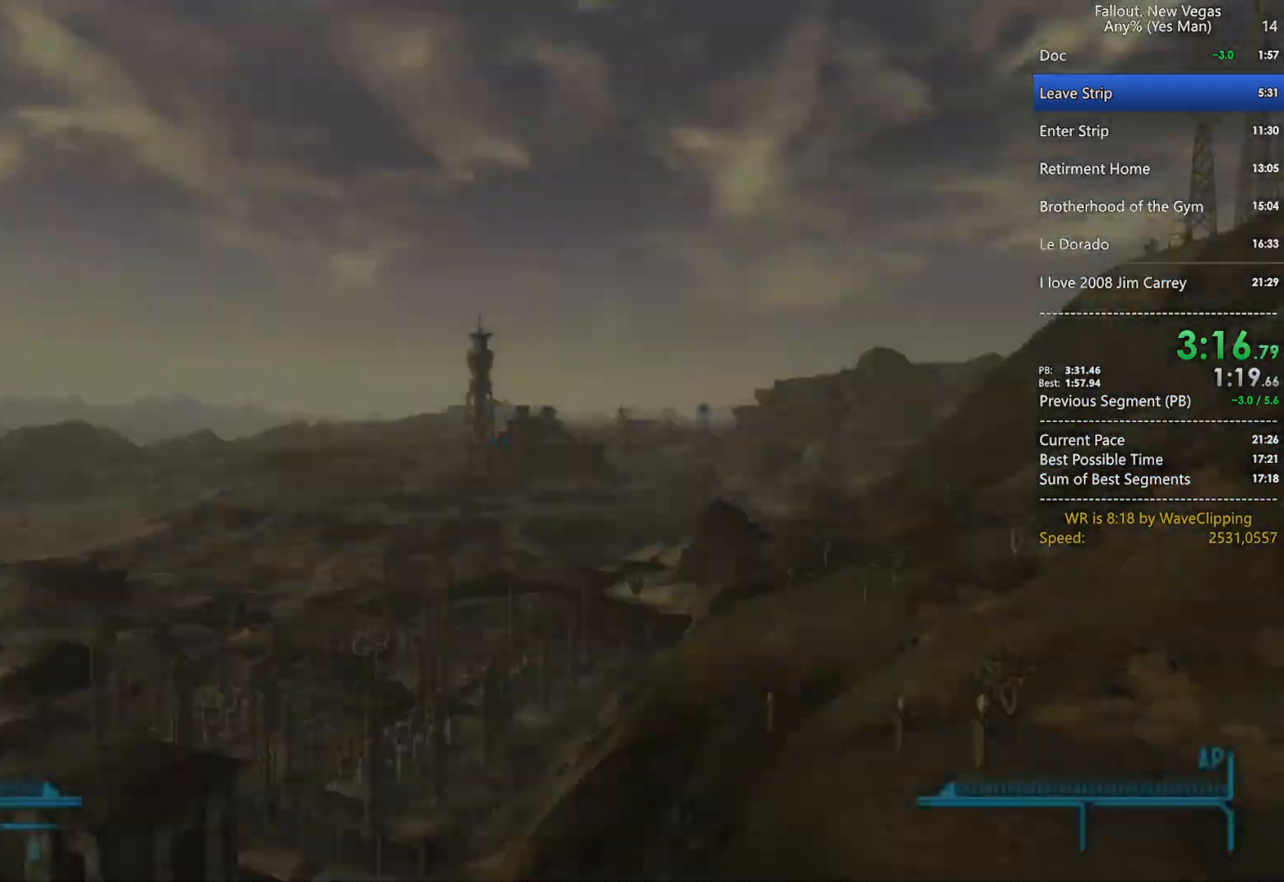
{"keys": ["w"], "mouse": [], "mouse_move": "still", "events": [[150, "q", "down"], [200, "g", "down"], [250, "q", "up"], [283, "g", "up"]]}
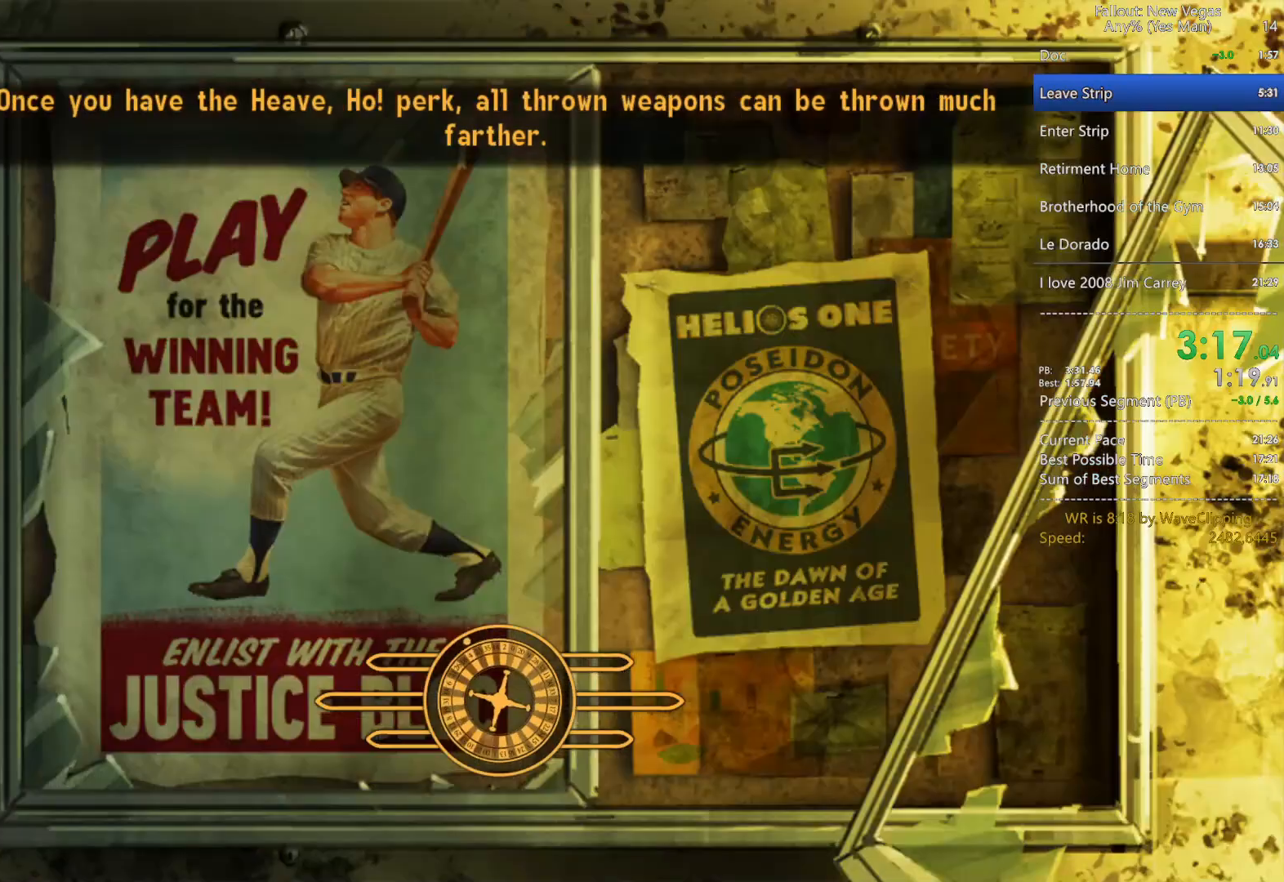
{"keys": ["q", "w"], "mouse": [], "mouse_move": "left", "events": [[500, "q", "down"]]}
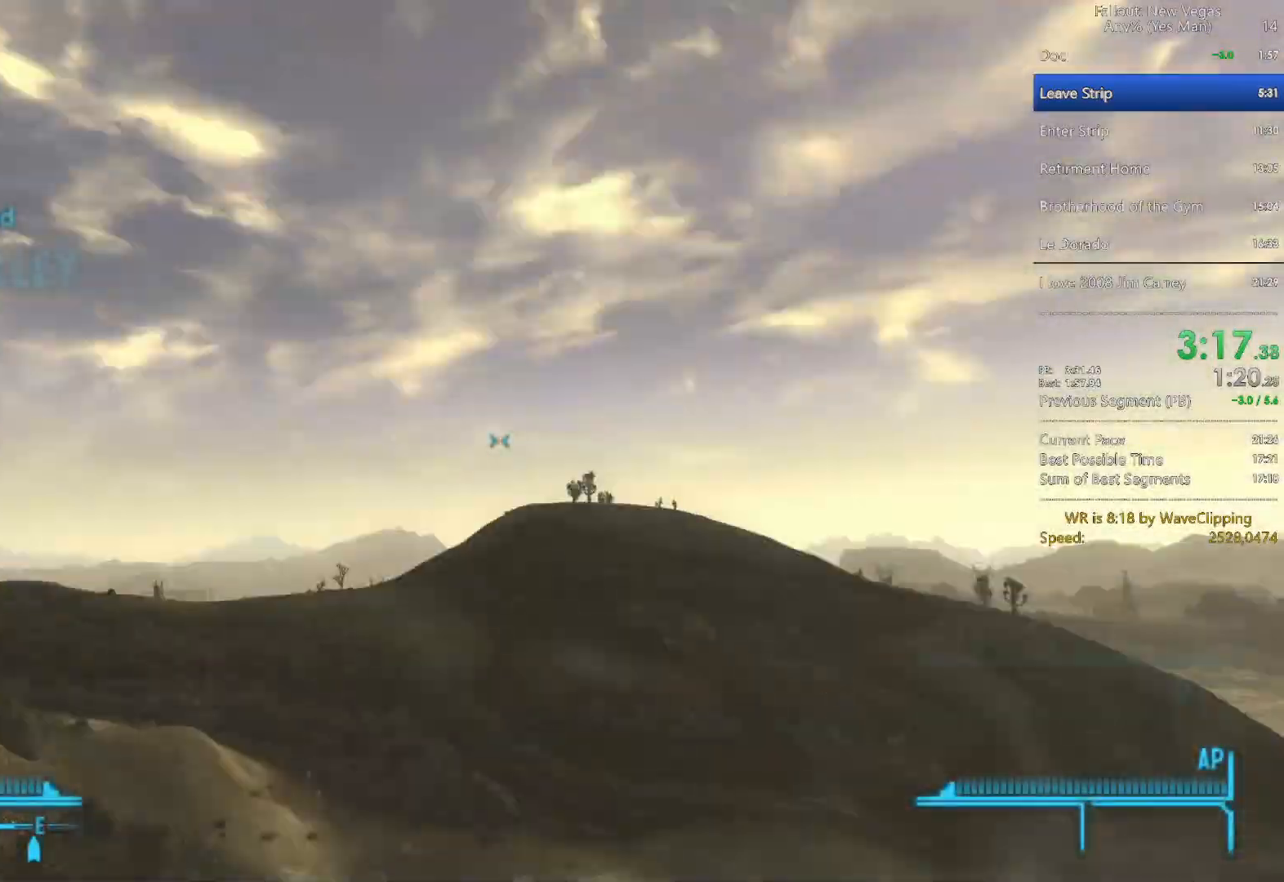
{"keys": ["w"], "mouse": [], "mouse_move": "left", "events": [[83, "g", "down"], [133, "q", "up"], [183, "g", "up"]]}
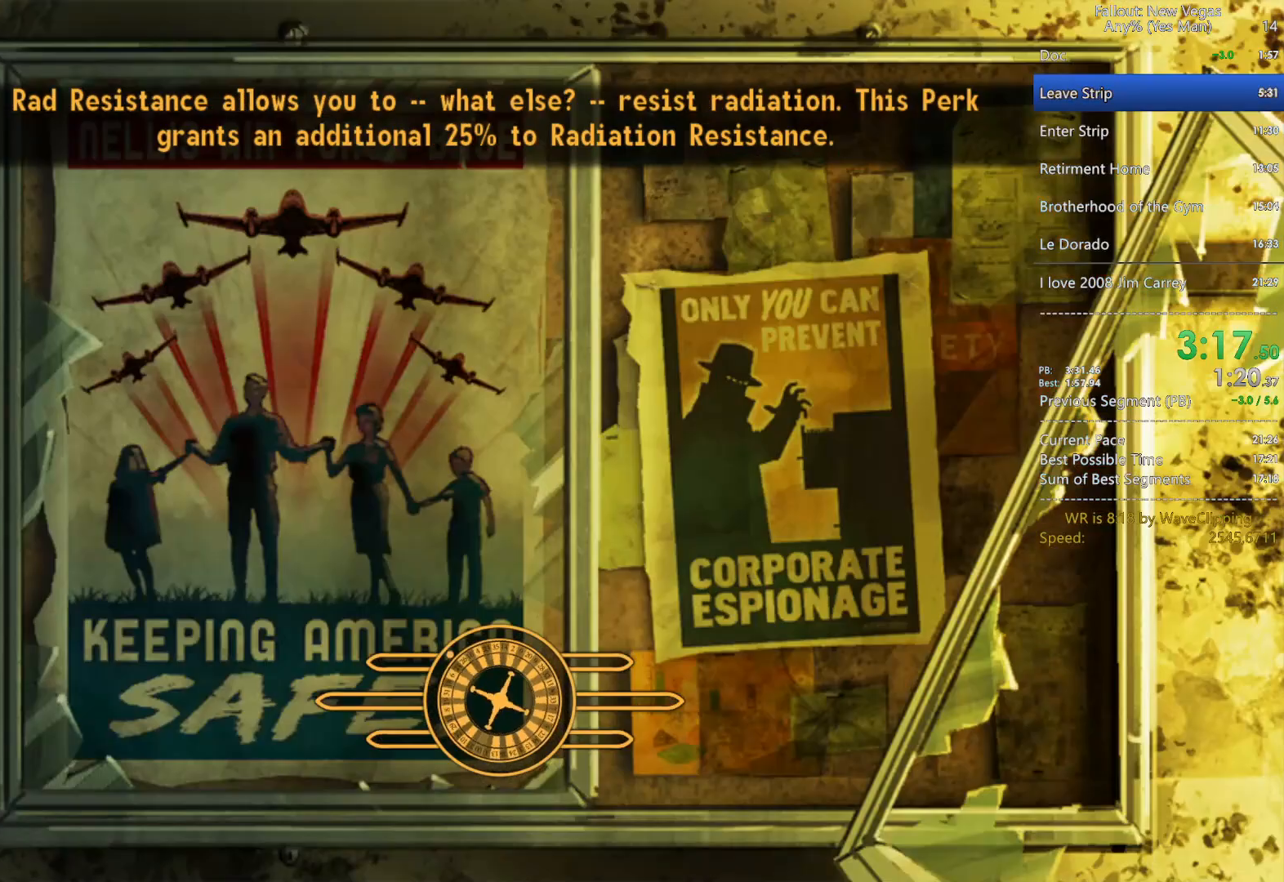
{"keys": ["w"], "mouse": [], "mouse_move": "still", "events": [[250, "q", "down"], [300, "g", "down"], [333, "q", "up"], [383, "g", "up"]]}
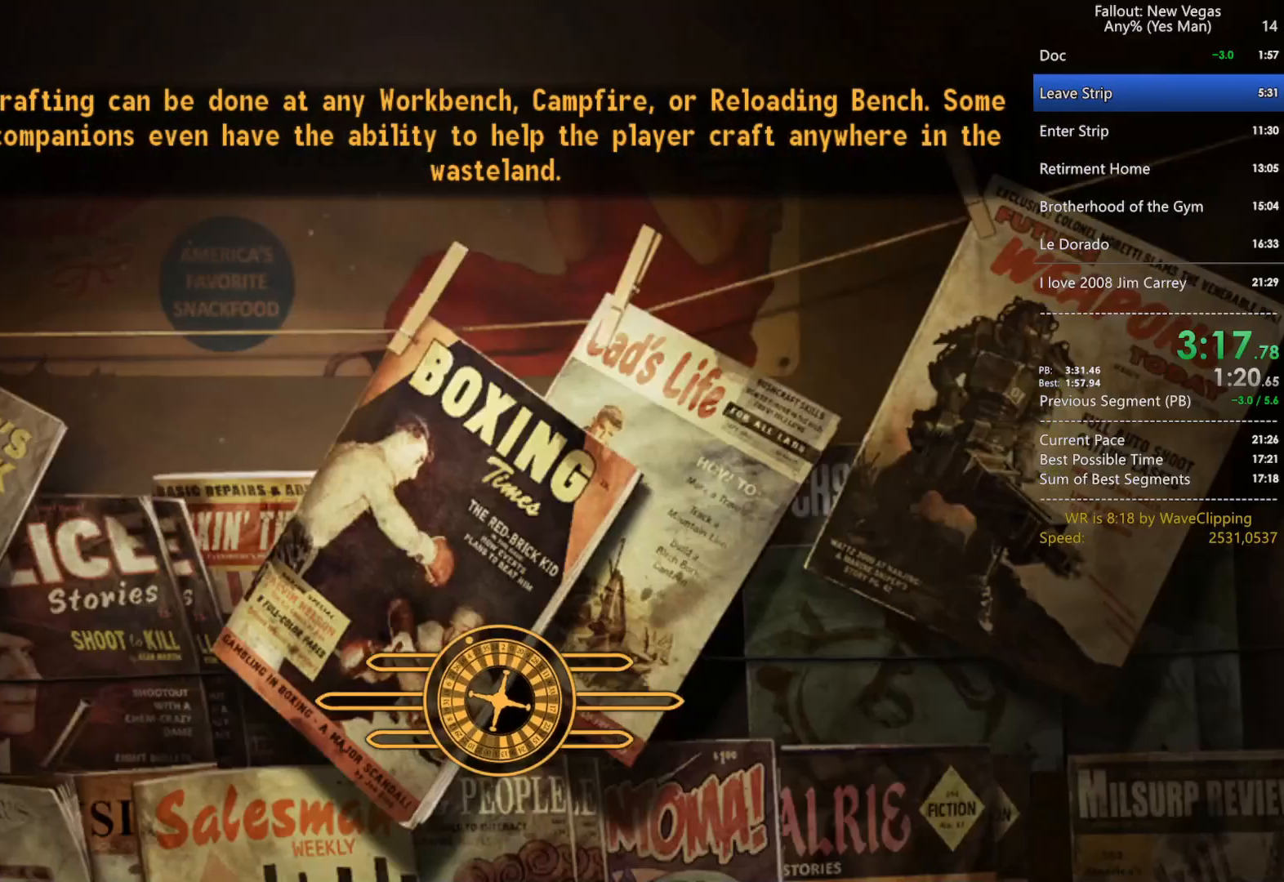
{"keys": ["q", "w"], "mouse": [], "mouse_move": "still", "events": [[500, "q", "down"]]}
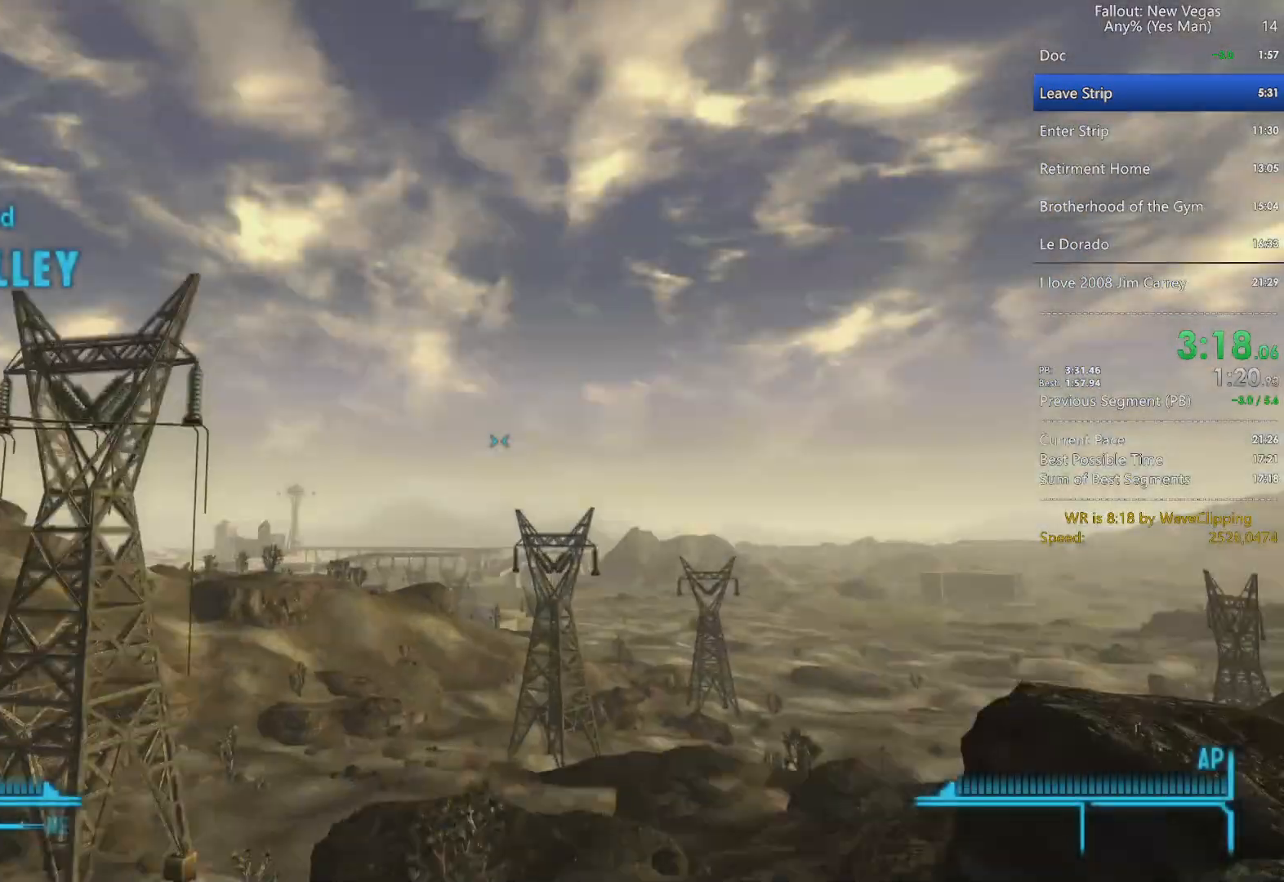
{"keys": ["w"], "mouse": [], "mouse_move": "still", "events": [[33, "g", "down"], [83, "q", "up"], [183, "g", "up"]]}
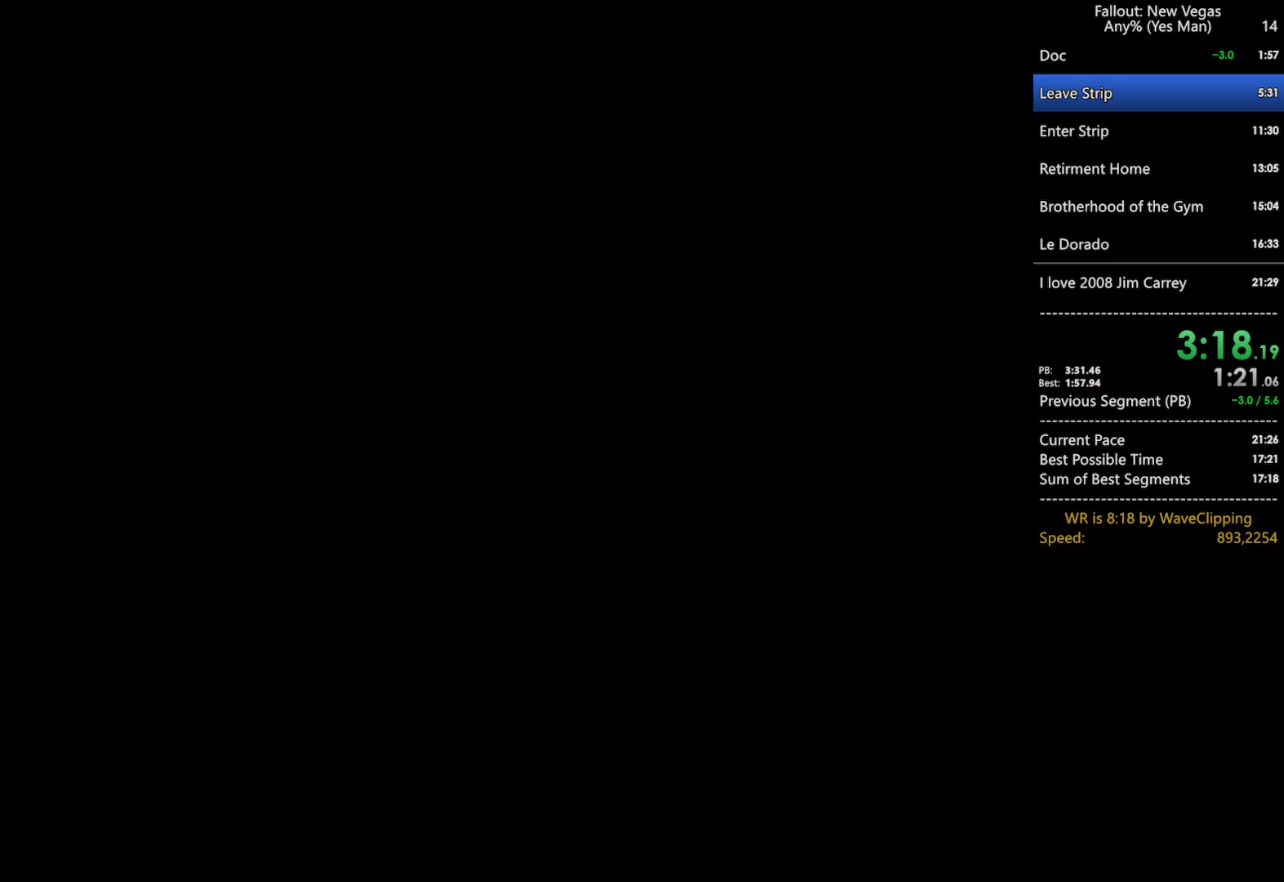
{"keys": ["w"], "mouse": [], "mouse_move": "still", "events": [[333, "q", "down"], [383, "g", "down"], [417, "q", "up"], [483, "g", "up"]]}
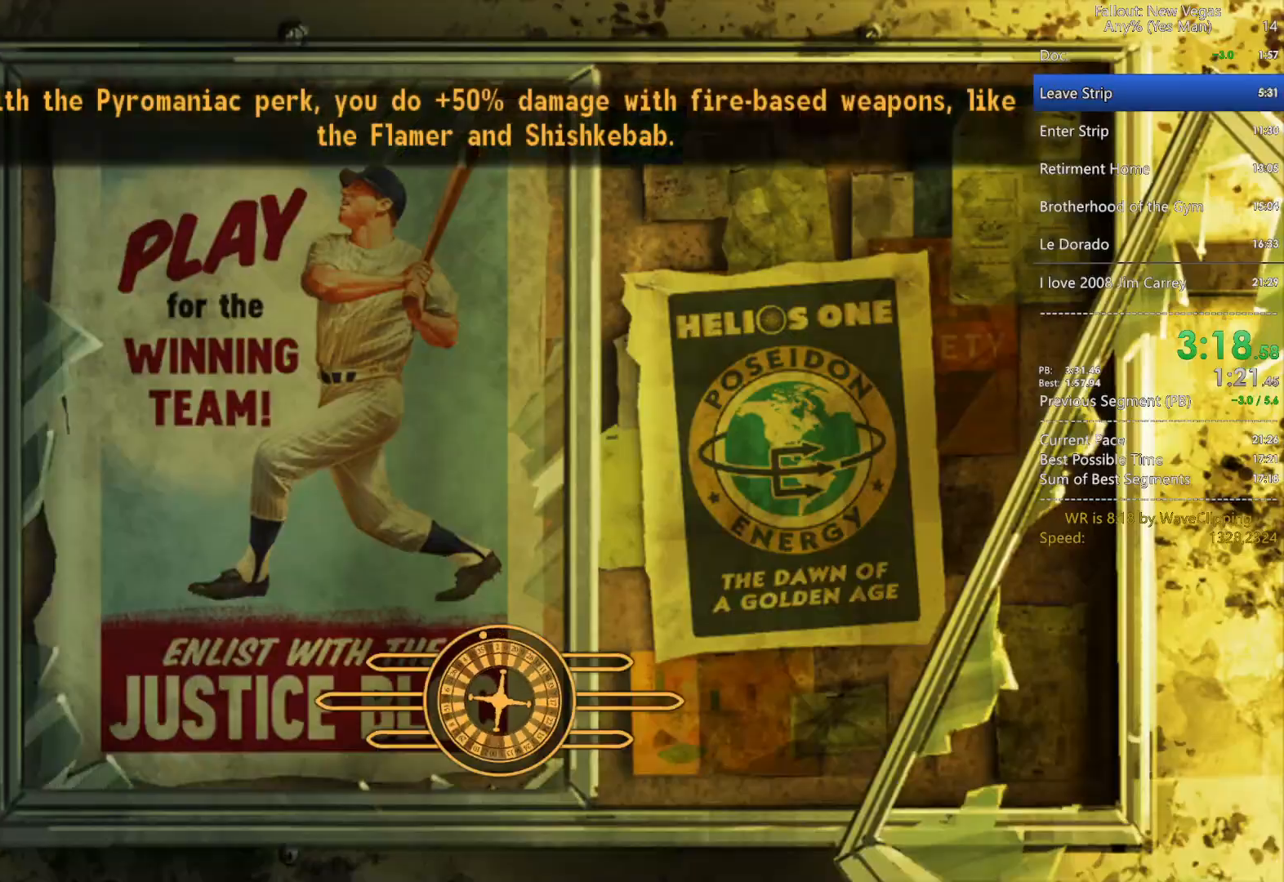
{"keys": ["w"], "mouse": [], "mouse_move": "still", "events": []}
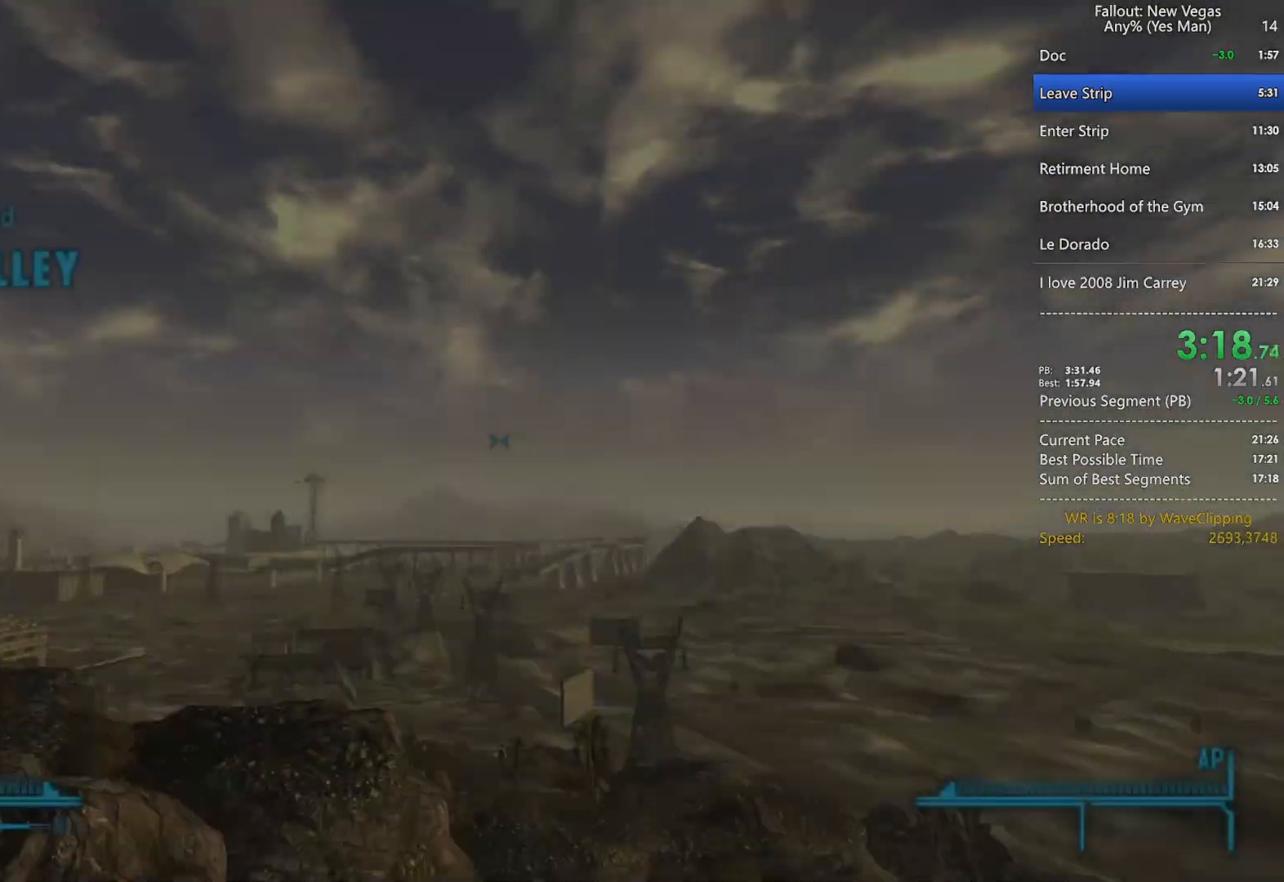
{"keys": ["w"], "mouse": [], "mouse_move": "still", "events": [[133, "q", "down"], [183, "g", "down"], [233, "q", "up"], [267, "g", "up"]]}
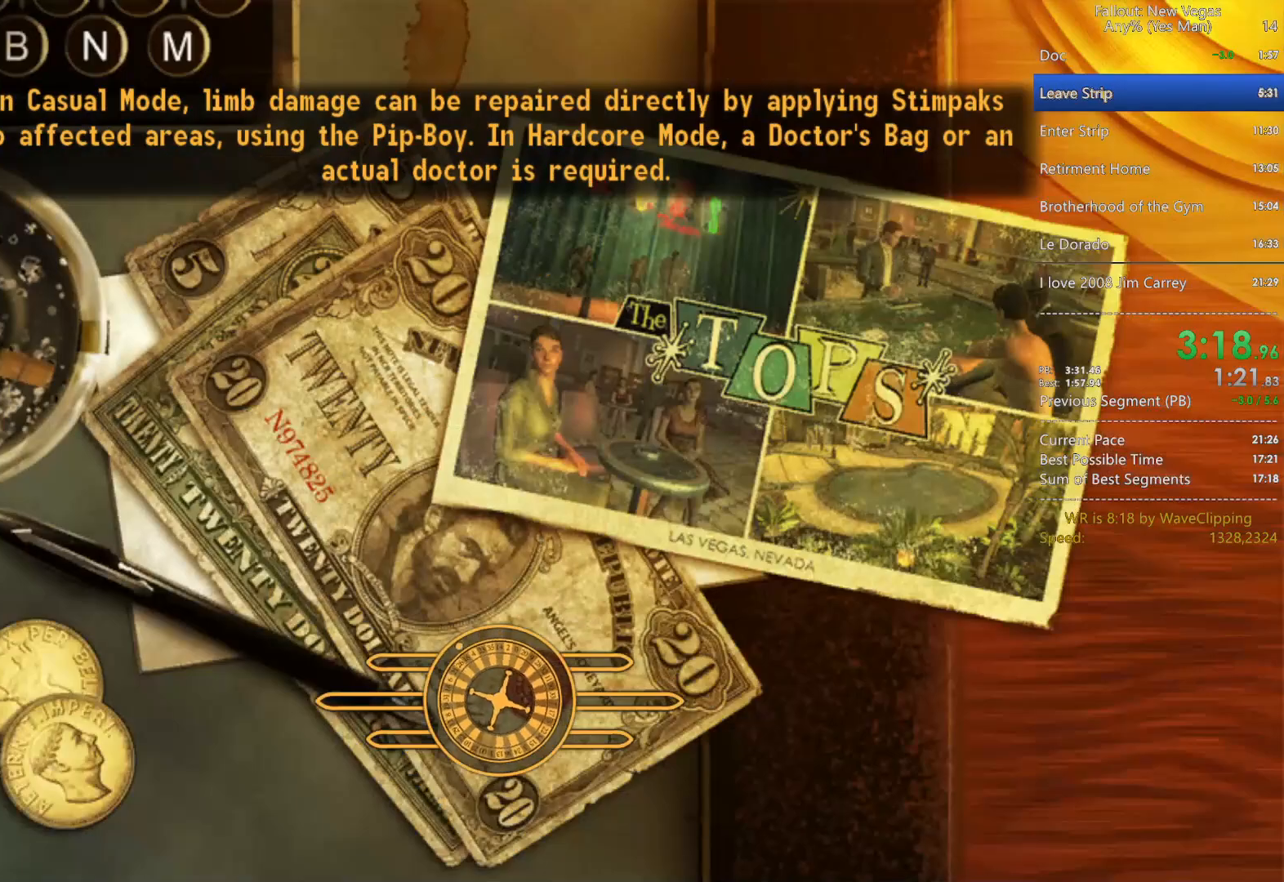
{"keys": ["g", "w"], "mouse": [], "mouse_move": "still", "events": [[383, "g", "down"], [383, "q", "down"], [483, "q", "up"]]}
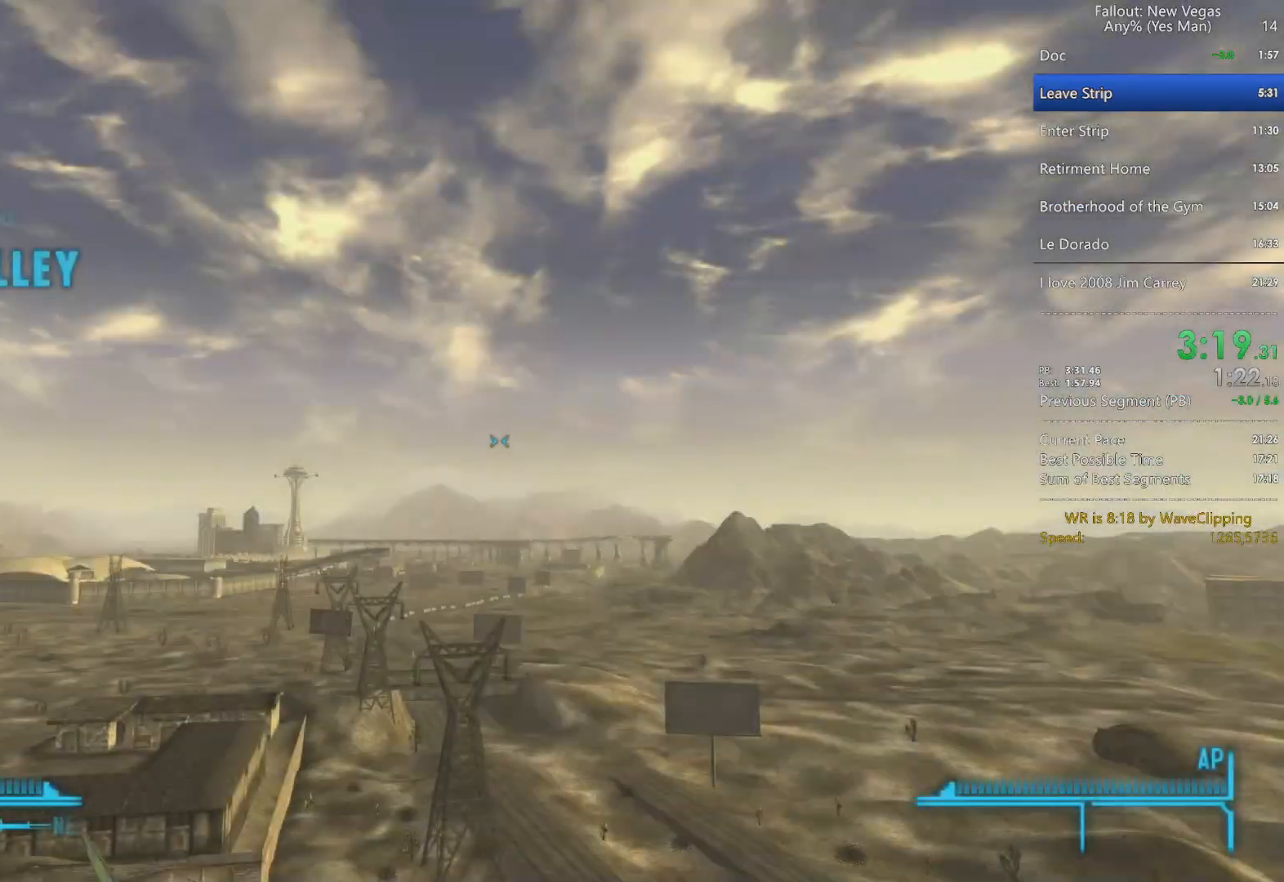
{"keys": ["w"], "mouse": [], "mouse_move": "still", "events": [[17, "g", "up"]]}